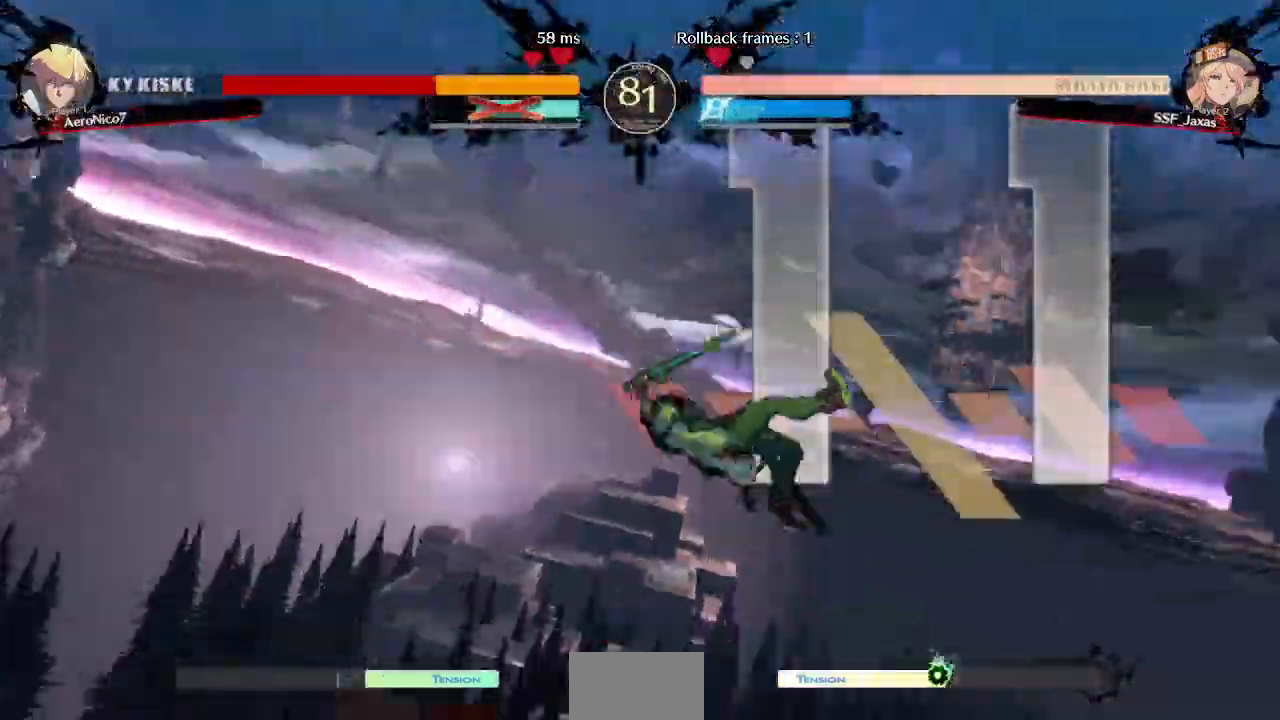
Gameplay with a controller (arcade stick); each line is a JSON object with the inputs held at the frame after it (dt_ms = milliseconds from this image to that frame). "events" lists button and stick changes between this image and that frame as [ms after this image, input, new state], when the widget could be followed in between. Not read: CROSS L3 R3 SELECT START.
{"dt_ms": 1000, "buttons": ["DPAD_RIGHT"]}
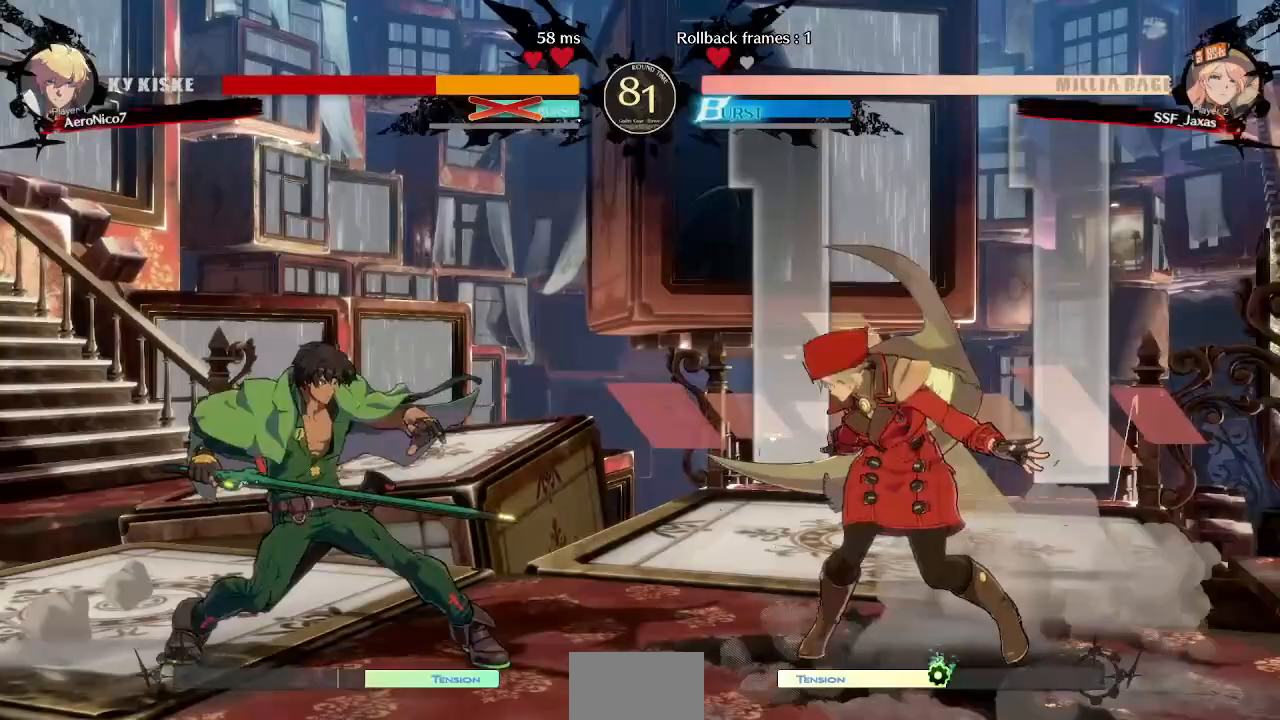
{"dt_ms": 520, "buttons": ["DPAD_RIGHT"], "events": [[320, "DPAD_UP", "down"], [480, "DPAD_UP", "up"]]}
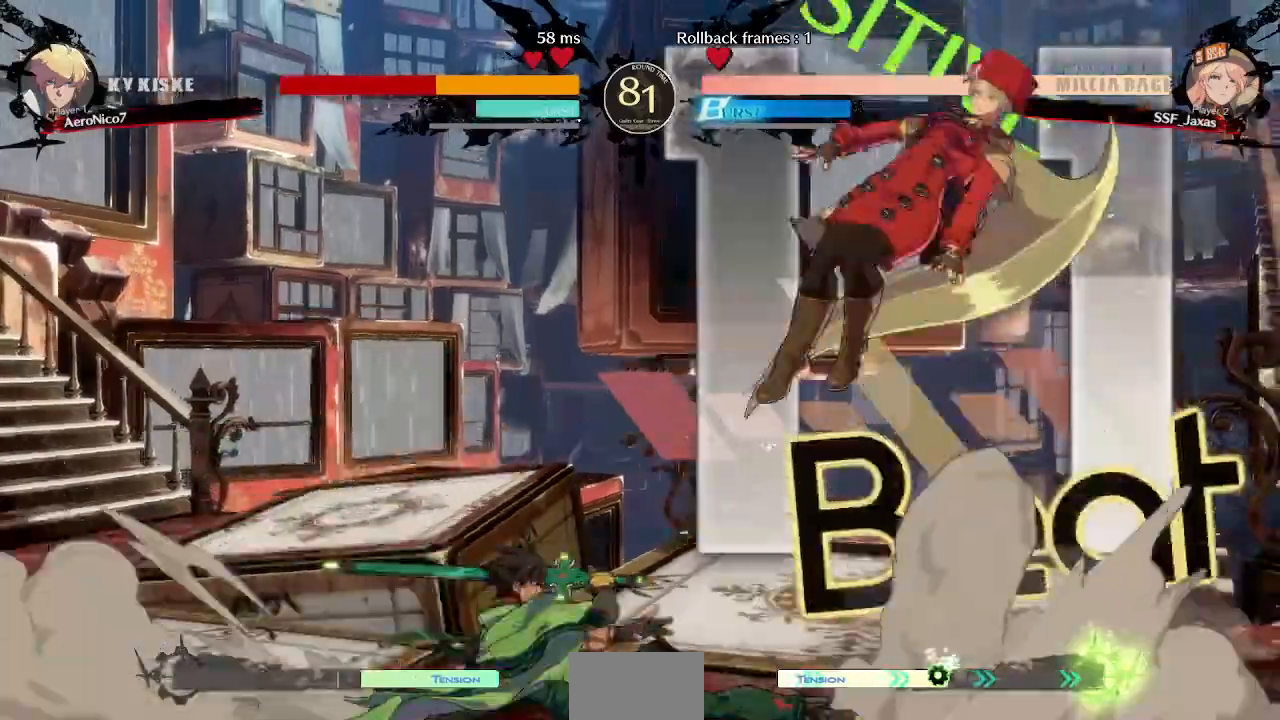
{"dt_ms": 480, "buttons": []}
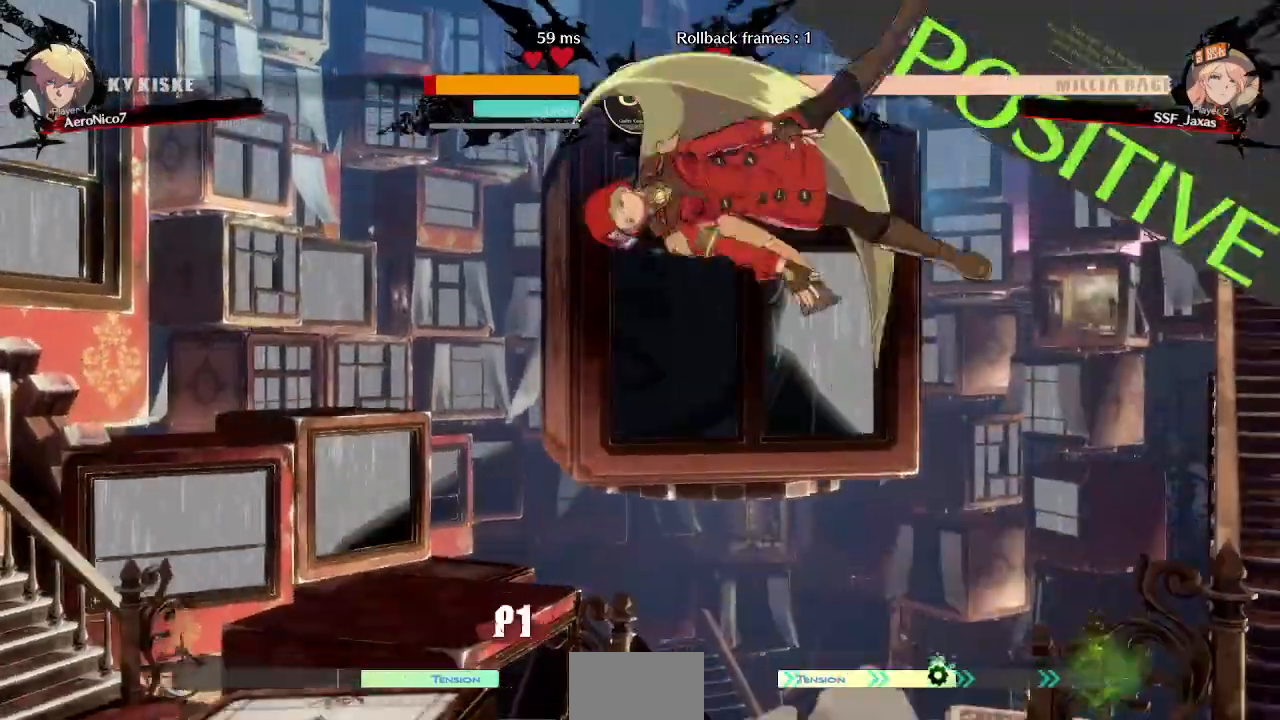
{"dt_ms": 520, "buttons": [], "events": [[320, "L1", "down"], [440, "L1", "up"]]}
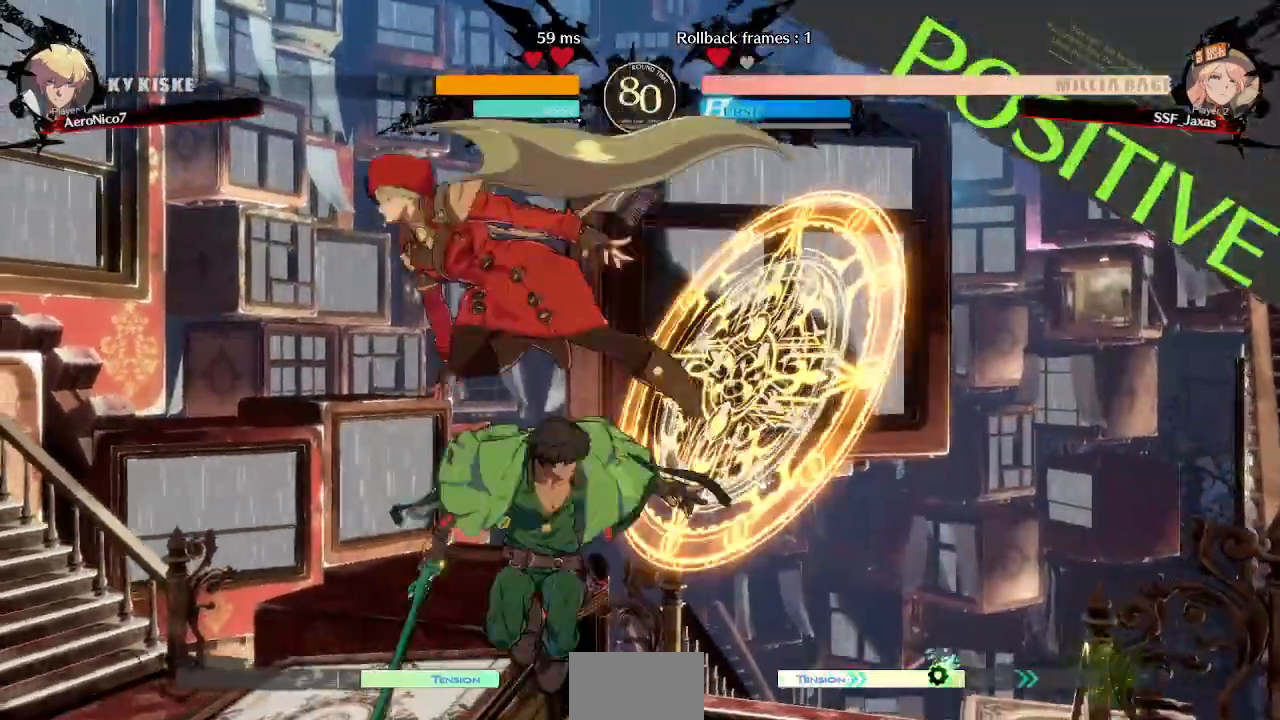
{"dt_ms": 480, "buttons": [], "events": [[40, "DPAD_LEFT", "down"], [120, "R1", "down"], [280, "R1", "up"], [480, "DPAD_LEFT", "up"]]}
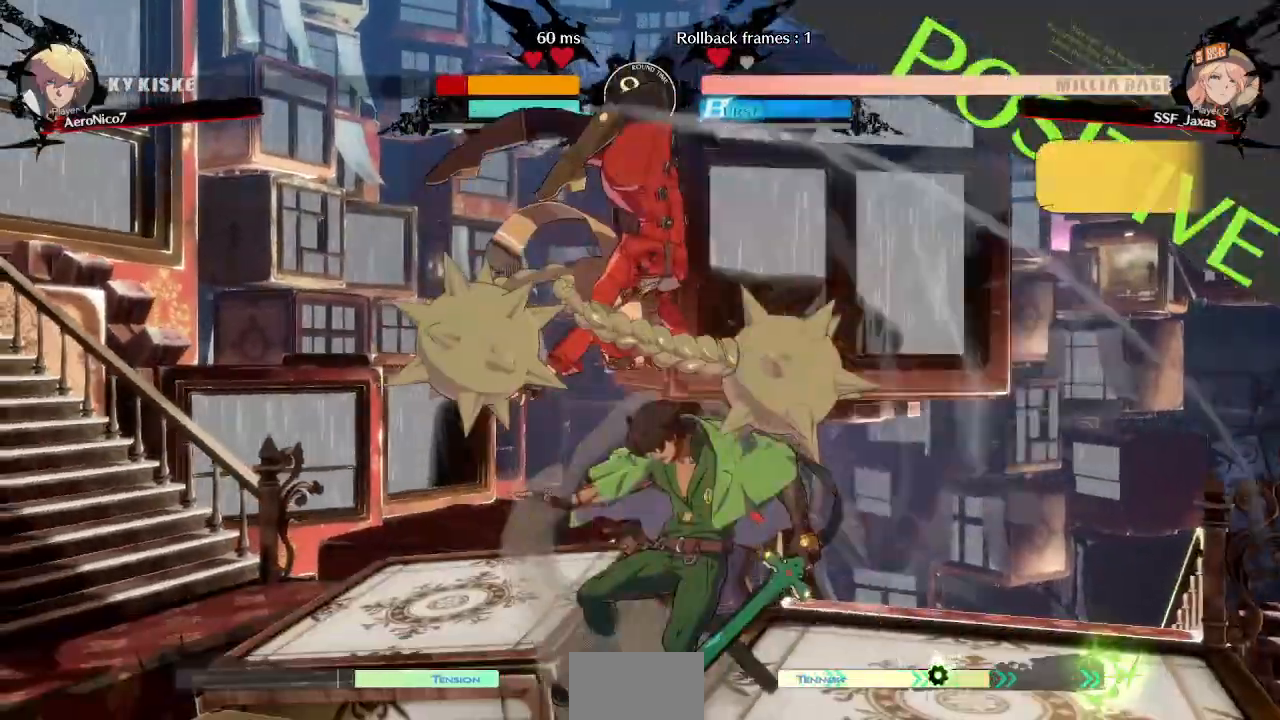
{"dt_ms": 520, "buttons": ["DPAD_RIGHT"], "events": [[280, "DPAD_RIGHT", "down"], [280, "L2", "down"], [320, "L2", "up"]]}
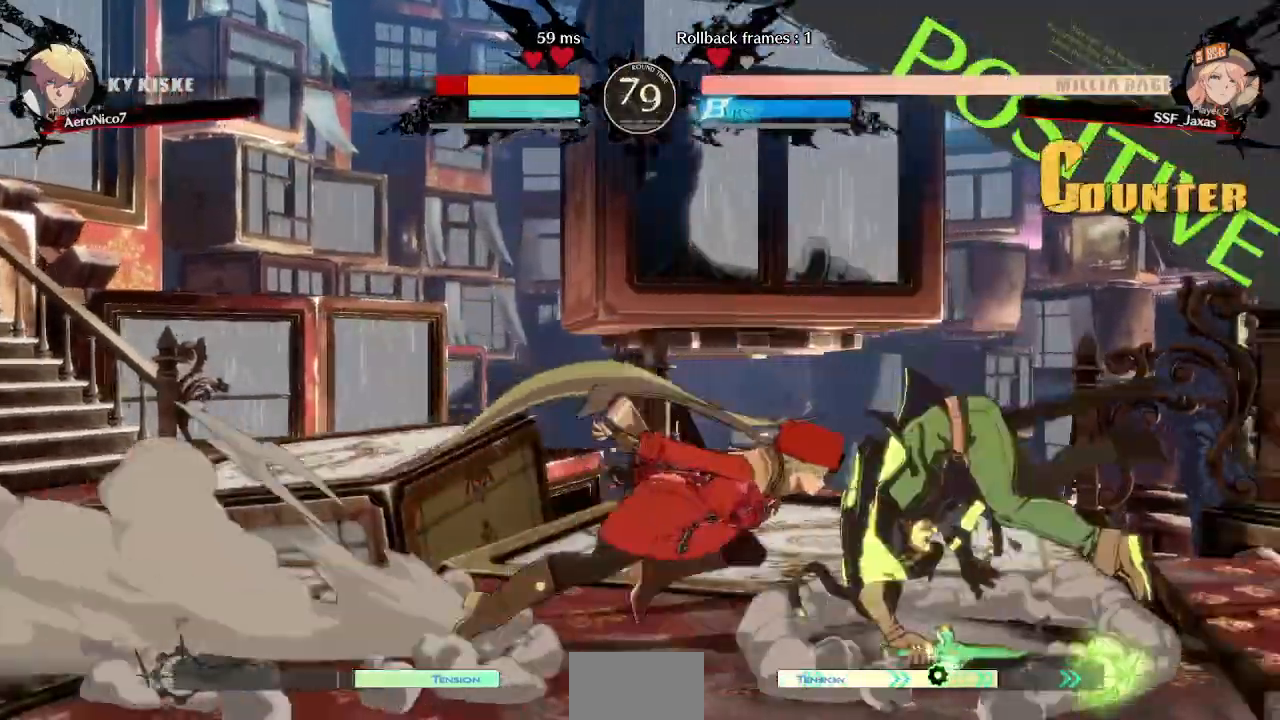
{"dt_ms": 480, "buttons": ["DPAD_LEFT"]}